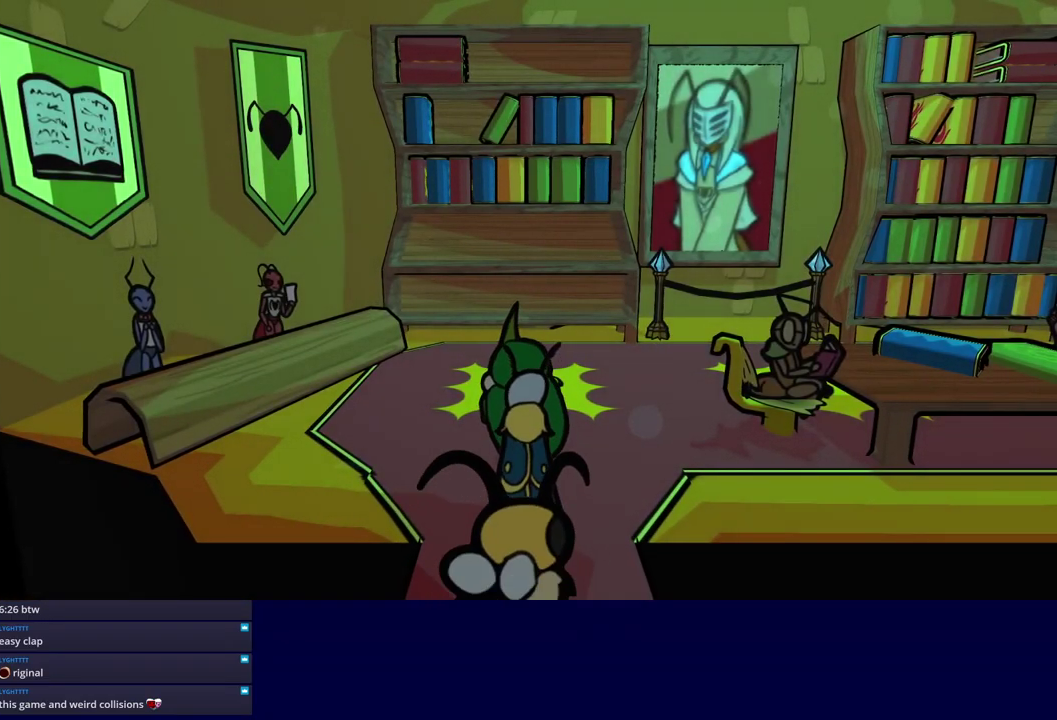
Gameplay with a controller (Nintendo layout); each line is a JSON object with the inputs held at the frame after it. "events" lists button and stick changes between this image and that frame as [ms after this image, input, new state], when the widget could be followed in between. Not read: L3 R3.
{"buttons": [], "left_stick": "left", "events": []}
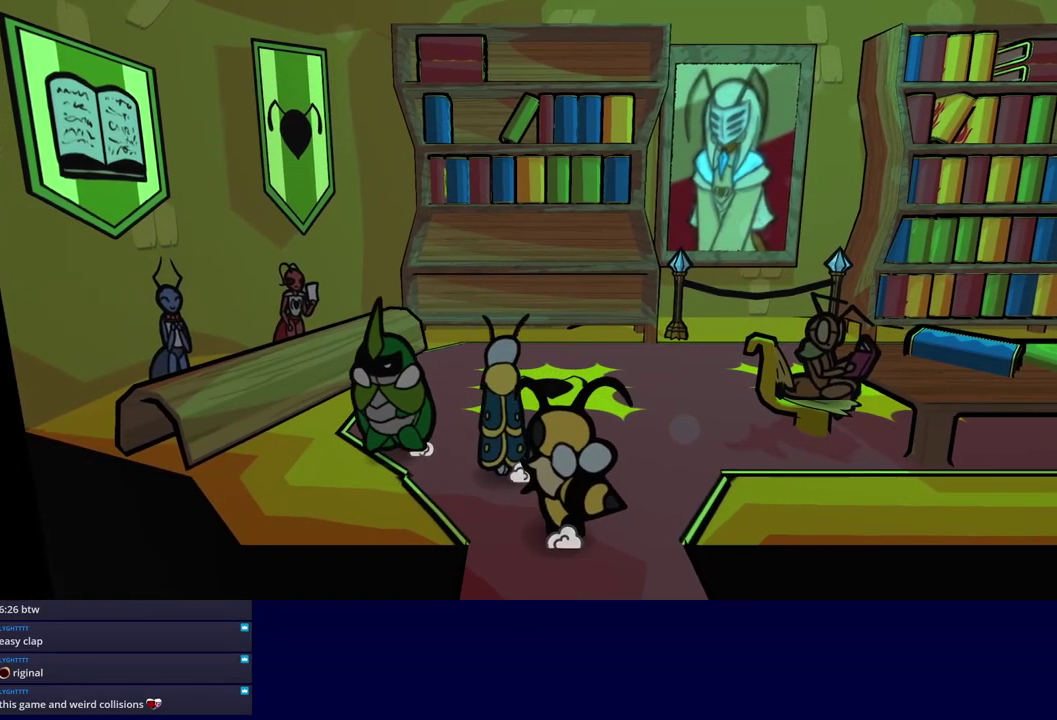
{"buttons": ["C_RIGHT"], "left_stick": "center", "events": [[300, "C_RIGHT", "down"], [500, "left_stick", "center"]]}
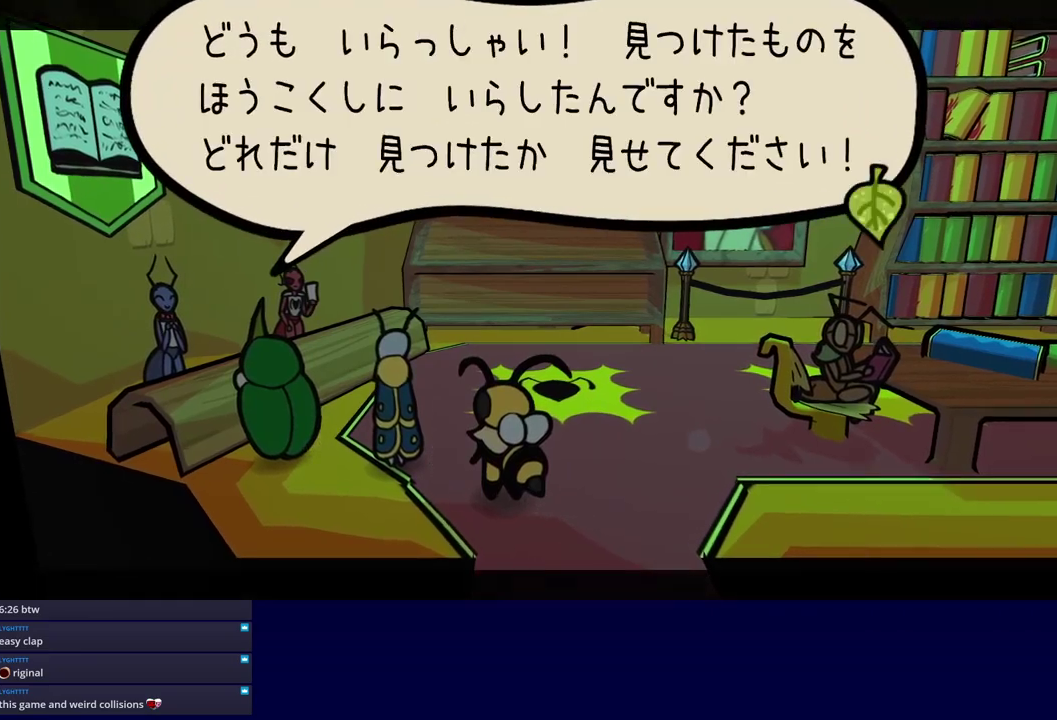
{"buttons": ["C_RIGHT"], "left_stick": "center", "events": []}
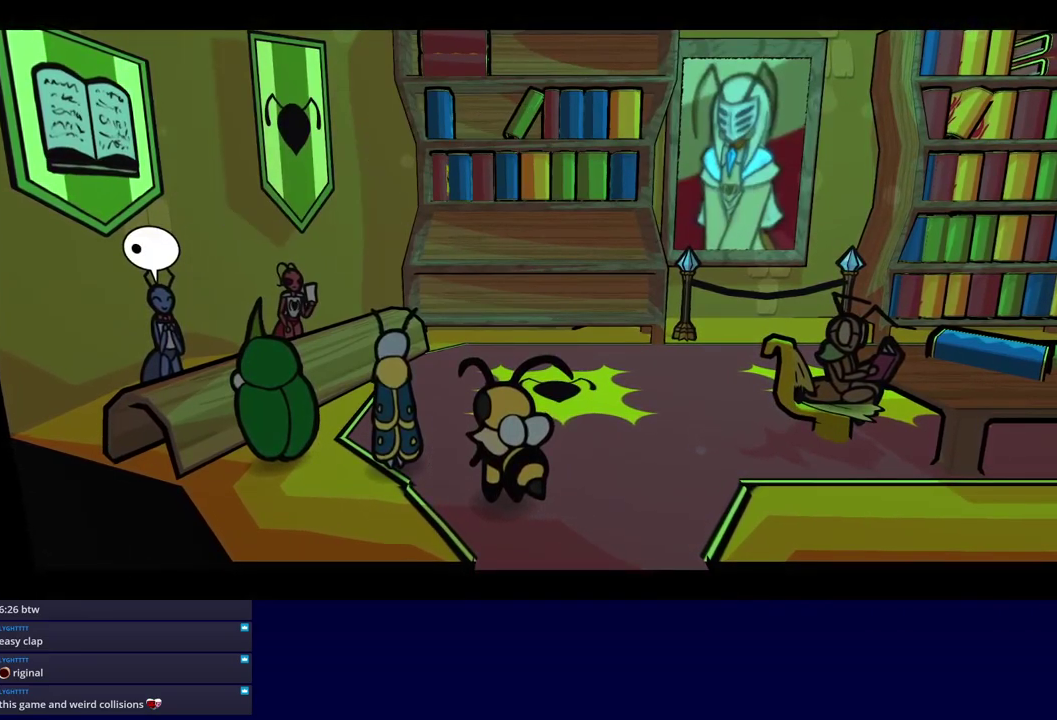
{"buttons": ["C_RIGHT"], "left_stick": "center", "events": []}
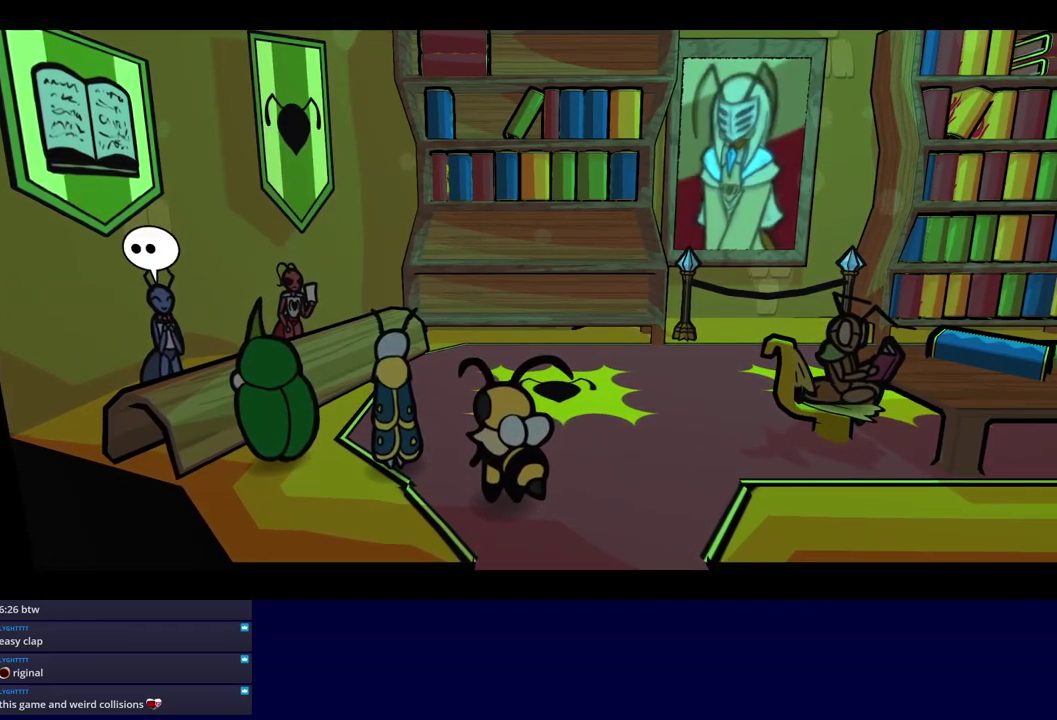
{"buttons": ["C_RIGHT"], "left_stick": "center", "events": []}
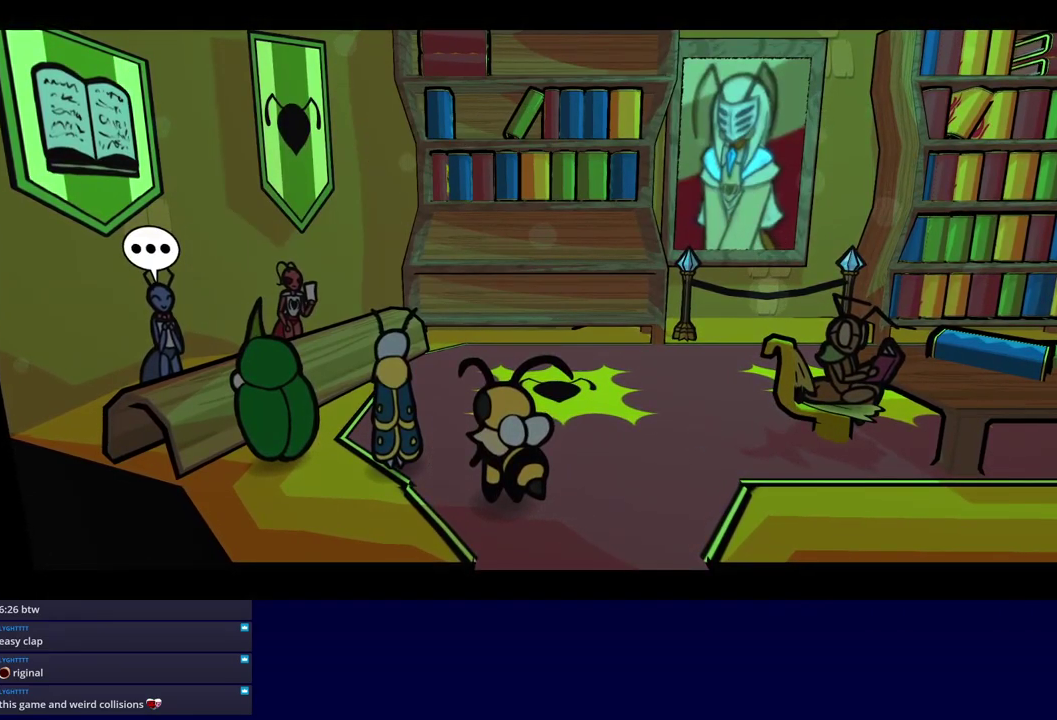
{"buttons": ["C_RIGHT"], "left_stick": "center", "events": []}
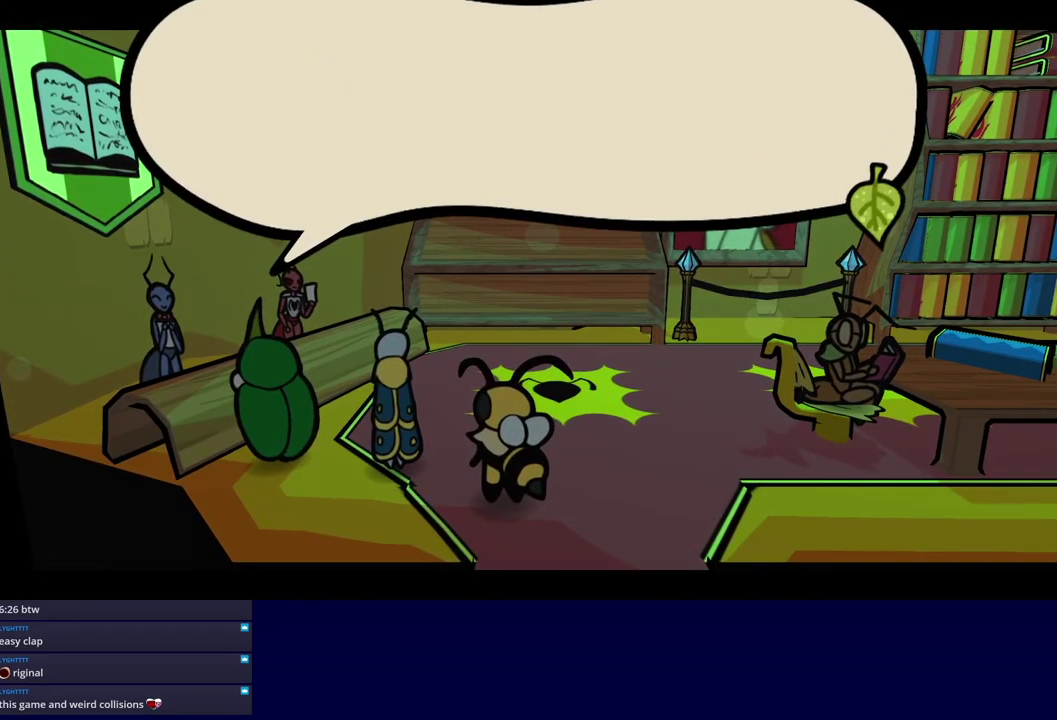
{"buttons": ["C_RIGHT"], "left_stick": "center", "events": []}
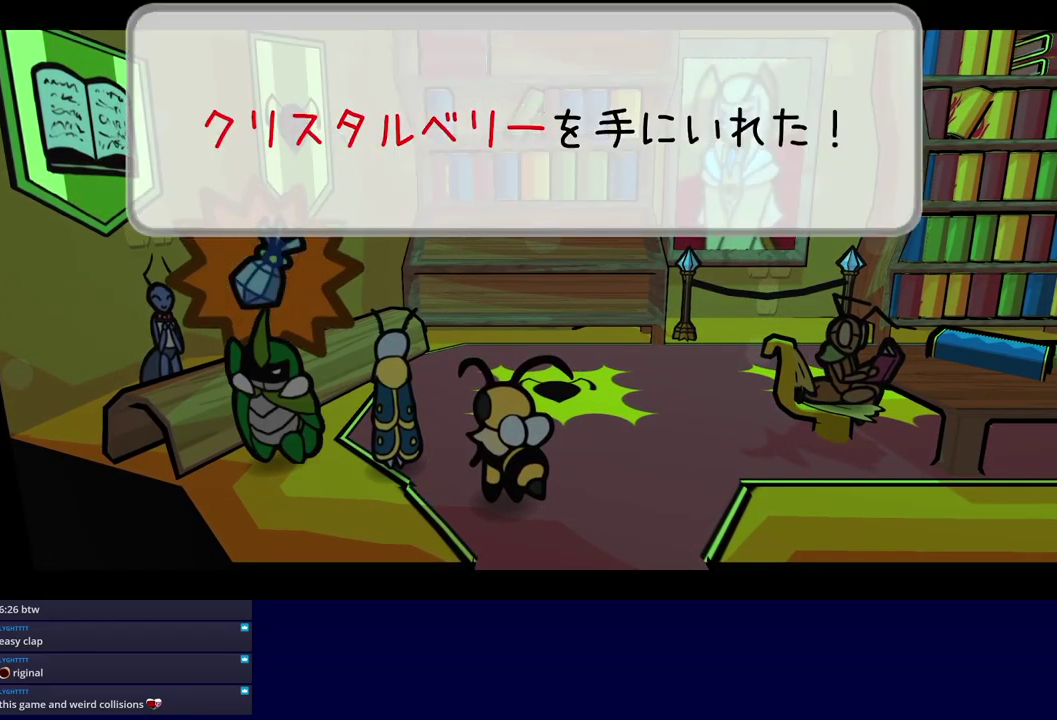
{"buttons": ["C_RIGHT"], "left_stick": "center", "events": []}
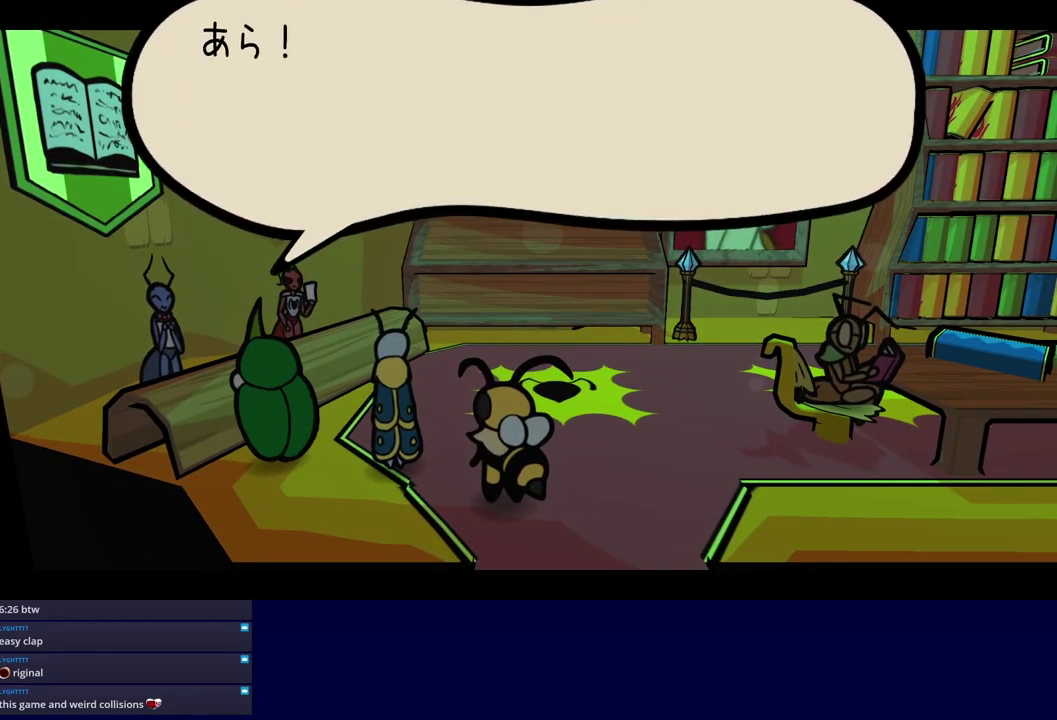
{"buttons": ["C_RIGHT"], "left_stick": "right", "events": [[83, "left_stick", "up-right"], [266, "left_stick", "right"]]}
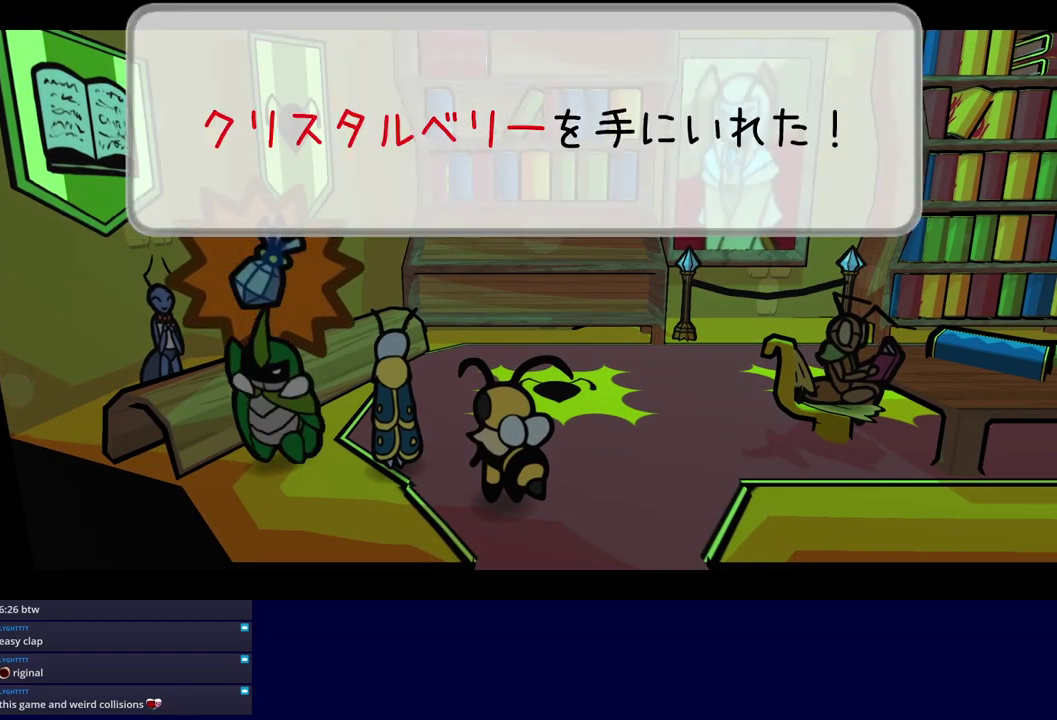
{"buttons": ["C_RIGHT"], "left_stick": "right", "events": []}
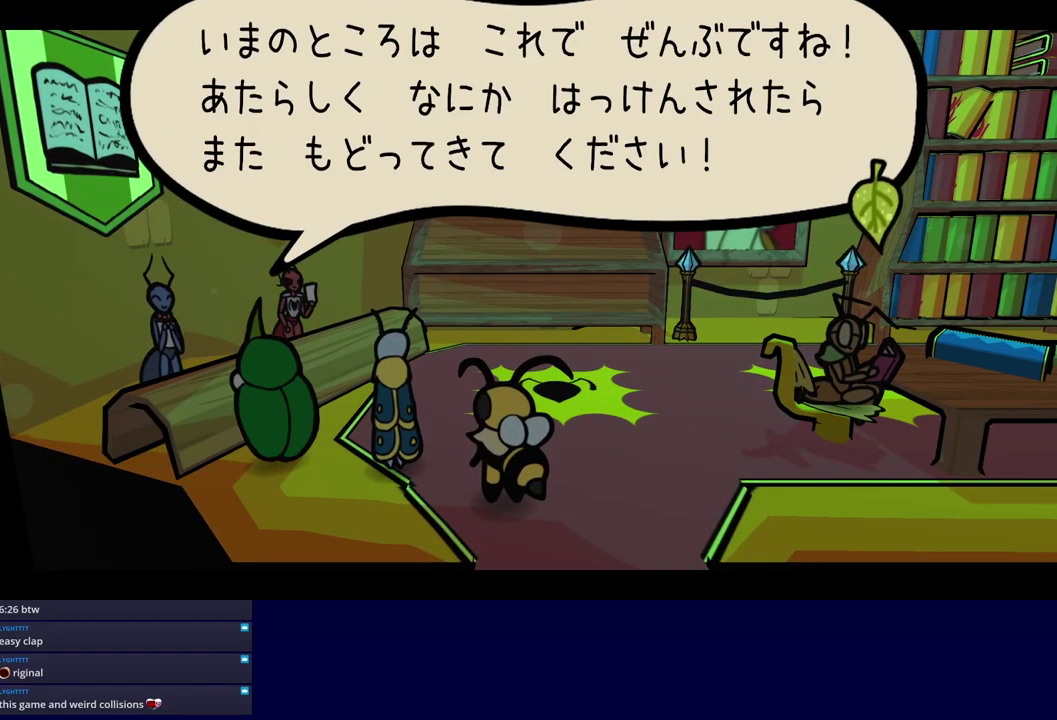
{"buttons": [], "left_stick": "up-right", "events": [[116, "left_stick", "up-right"], [166, "C_RIGHT", "up"], [233, "C_RIGHT", "down"], [283, "C_RIGHT", "up"], [333, "C_RIGHT", "down"], [383, "C_RIGHT", "up"], [433, "C_RIGHT", "down"], [500, "C_RIGHT", "up"]]}
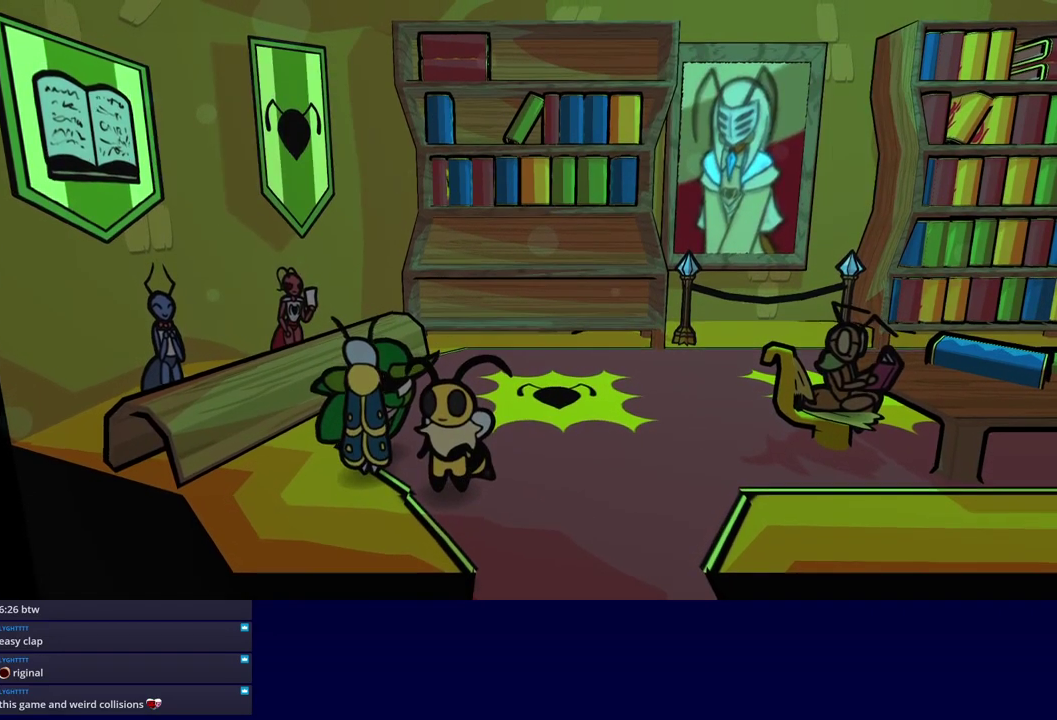
{"buttons": [], "left_stick": "right", "events": [[150, "left_stick", "right"], [350, "left_stick", "up-right"], [467, "left_stick", "right"]]}
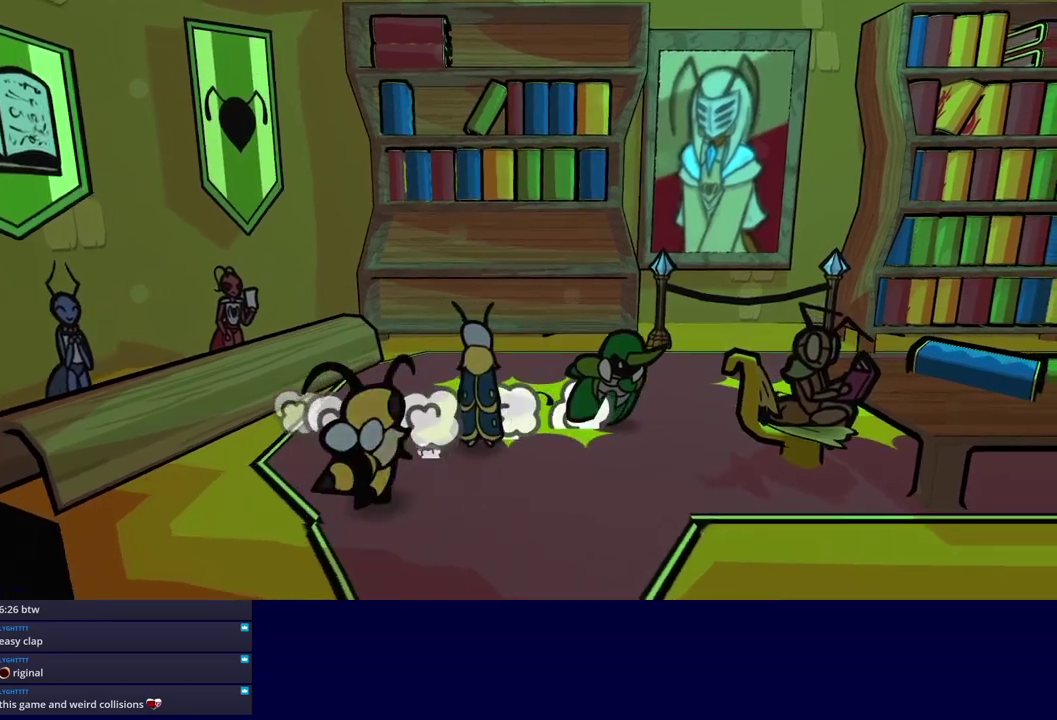
{"buttons": [], "left_stick": "right", "events": [[183, "left_stick", "up-right"], [383, "left_stick", "right"]]}
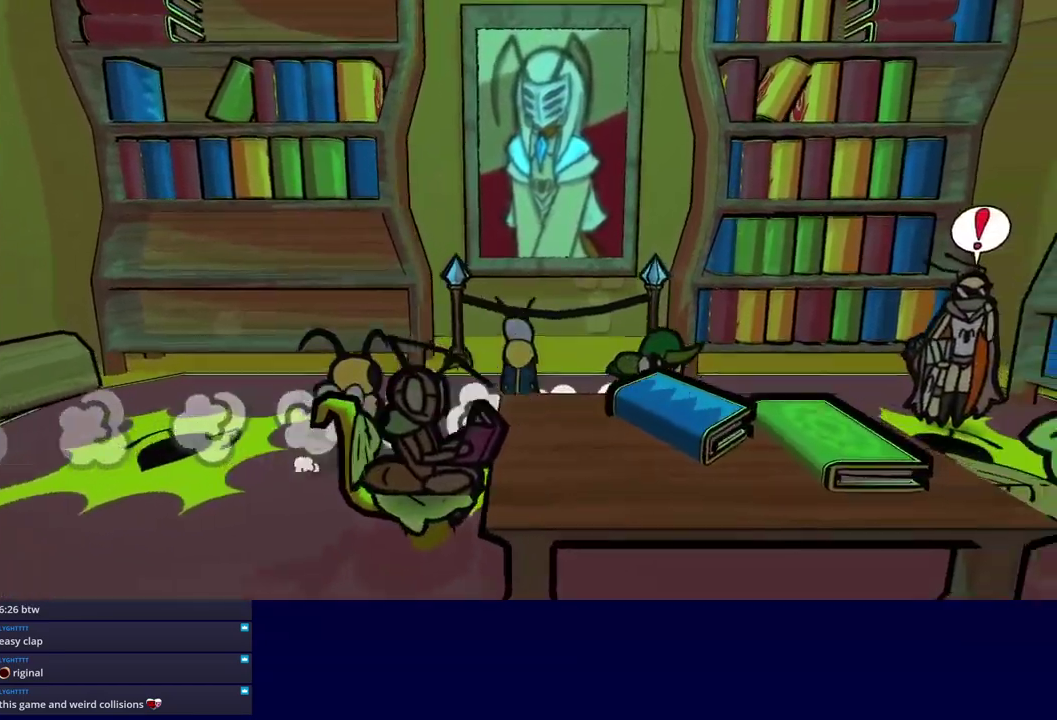
{"buttons": ["C_RIGHT"], "left_stick": "right", "events": [[317, "C_DOWN", "down"], [467, "C_DOWN", "up"], [483, "C_RIGHT", "down"]]}
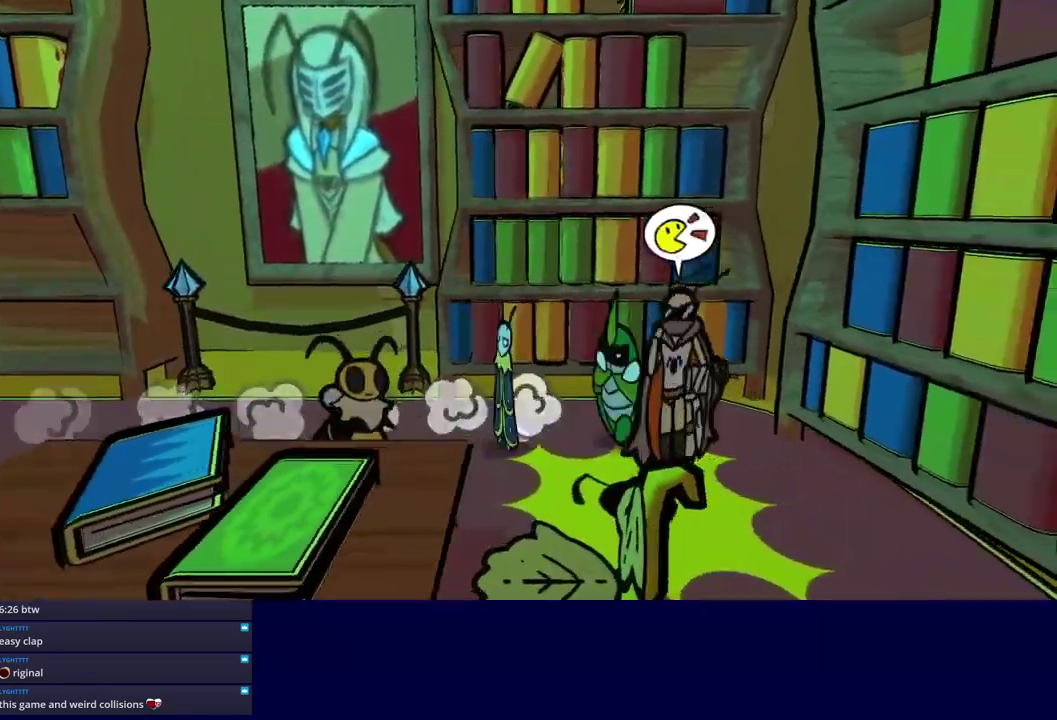
{"buttons": ["C_RIGHT"], "left_stick": "center", "events": [[83, "left_stick", "center"]]}
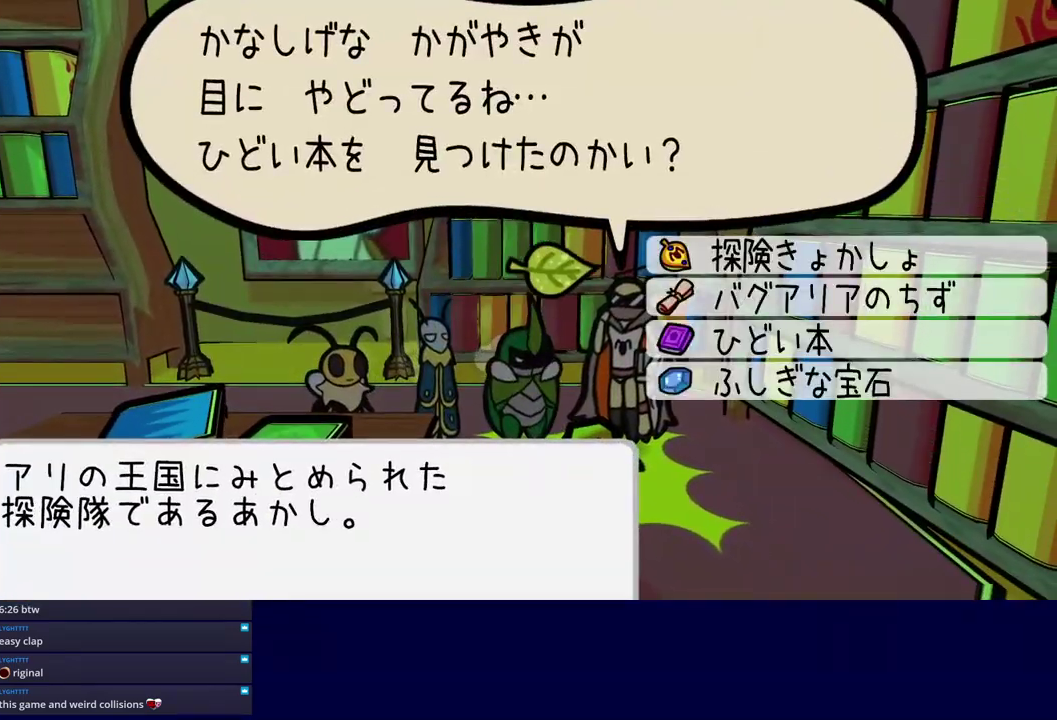
{"buttons": ["C_RIGHT"], "left_stick": "center", "events": [[83, "DPAD_UP", "down"], [150, "DPAD_UP", "up"], [200, "DPAD_UP", "down"], [267, "C_DOWN", "down"], [267, "DPAD_UP", "up"], [383, "C_DOWN", "up"]]}
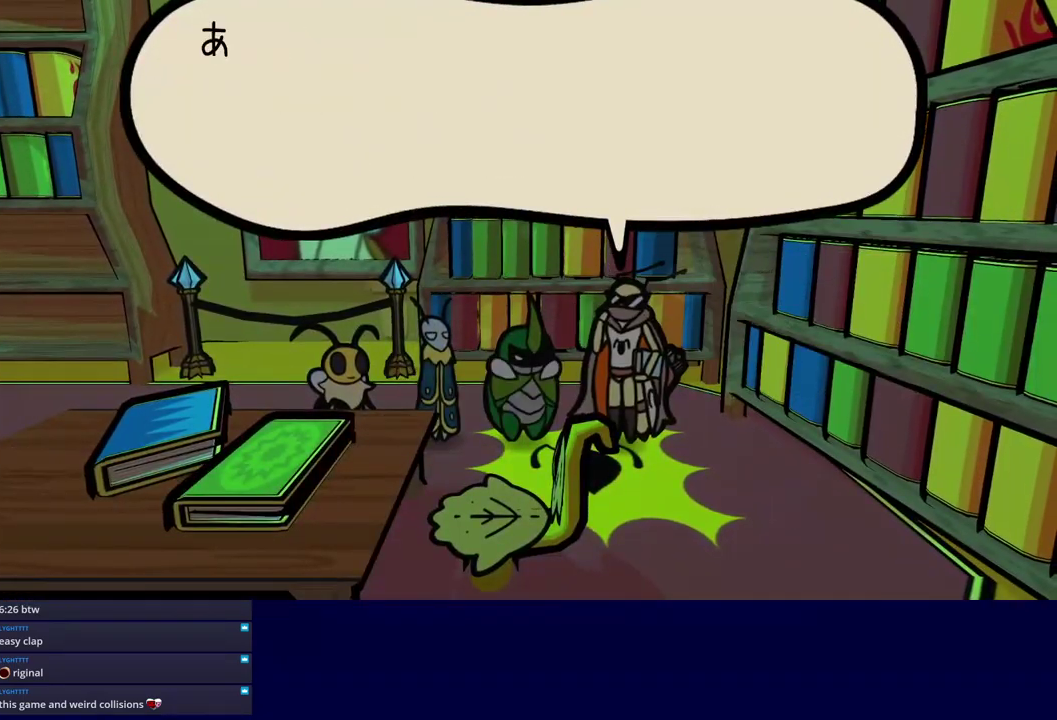
{"buttons": ["C_RIGHT"], "left_stick": "center", "events": []}
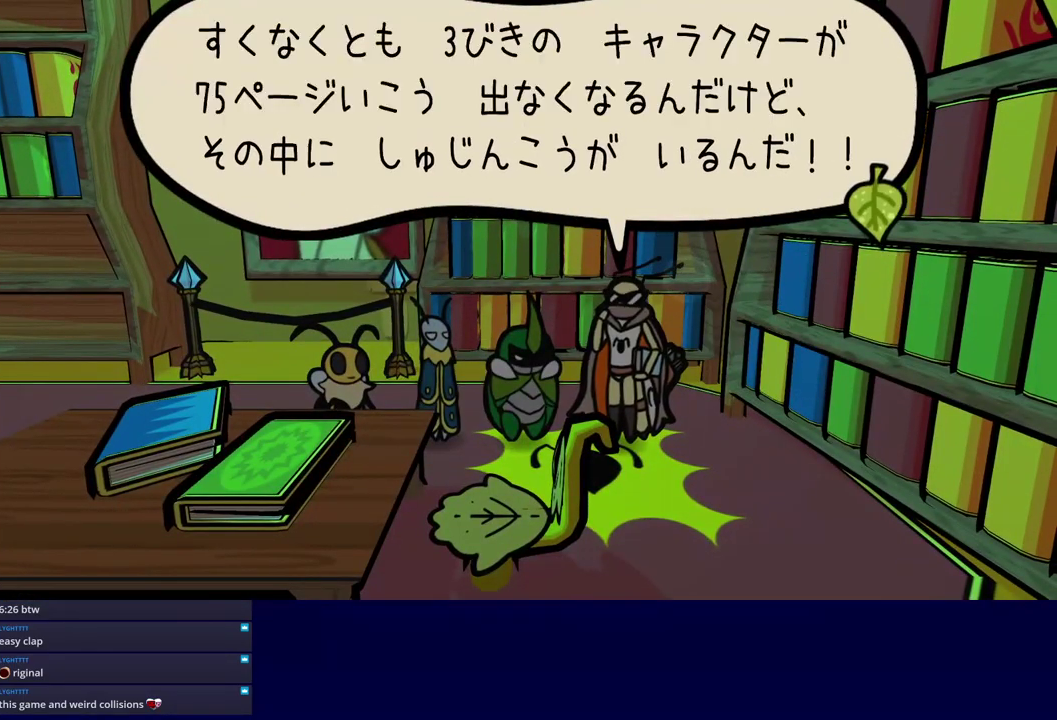
{"buttons": ["C_RIGHT"], "left_stick": "center", "events": []}
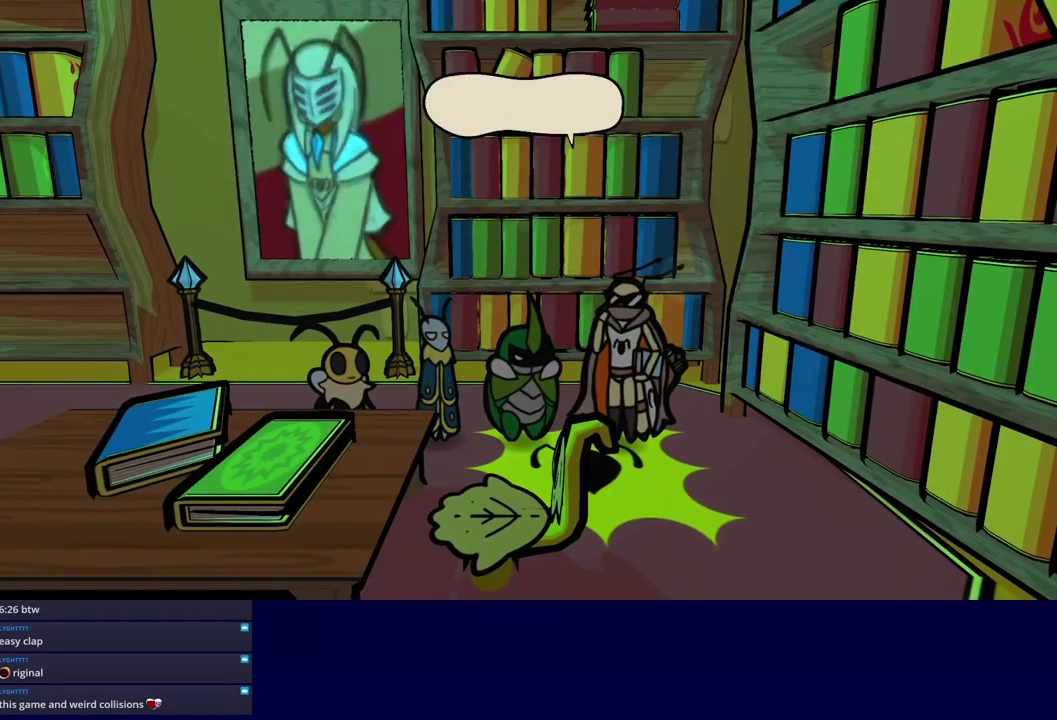
{"buttons": ["C_RIGHT"], "left_stick": "left", "events": [[317, "left_stick", "left"]]}
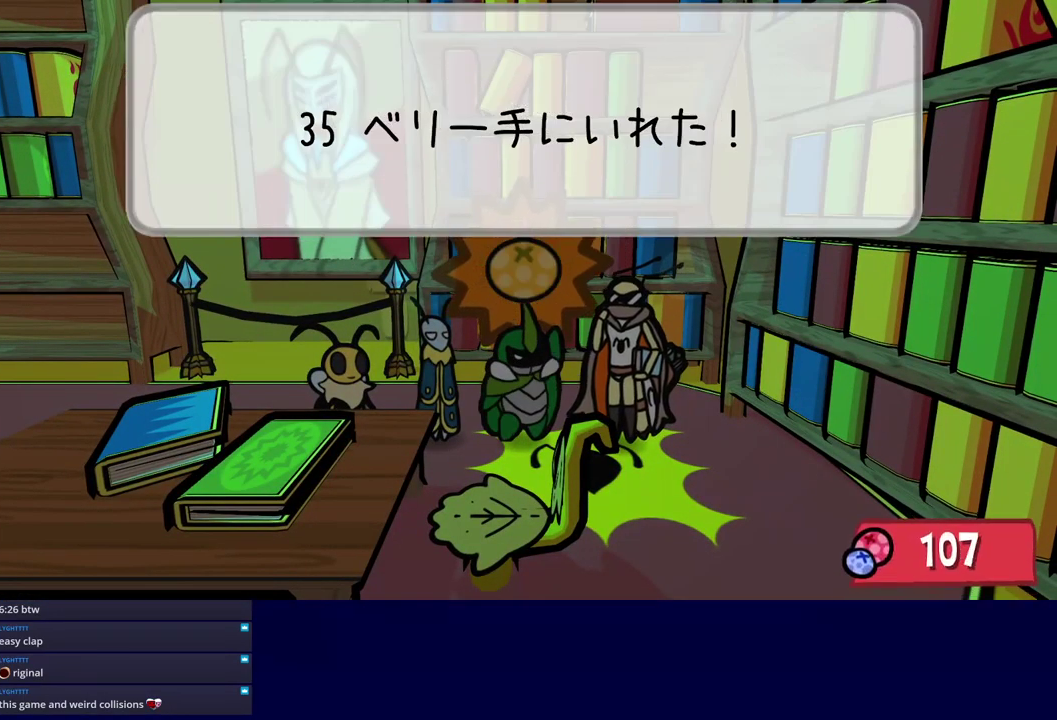
{"buttons": ["C_RIGHT"], "left_stick": "left", "events": []}
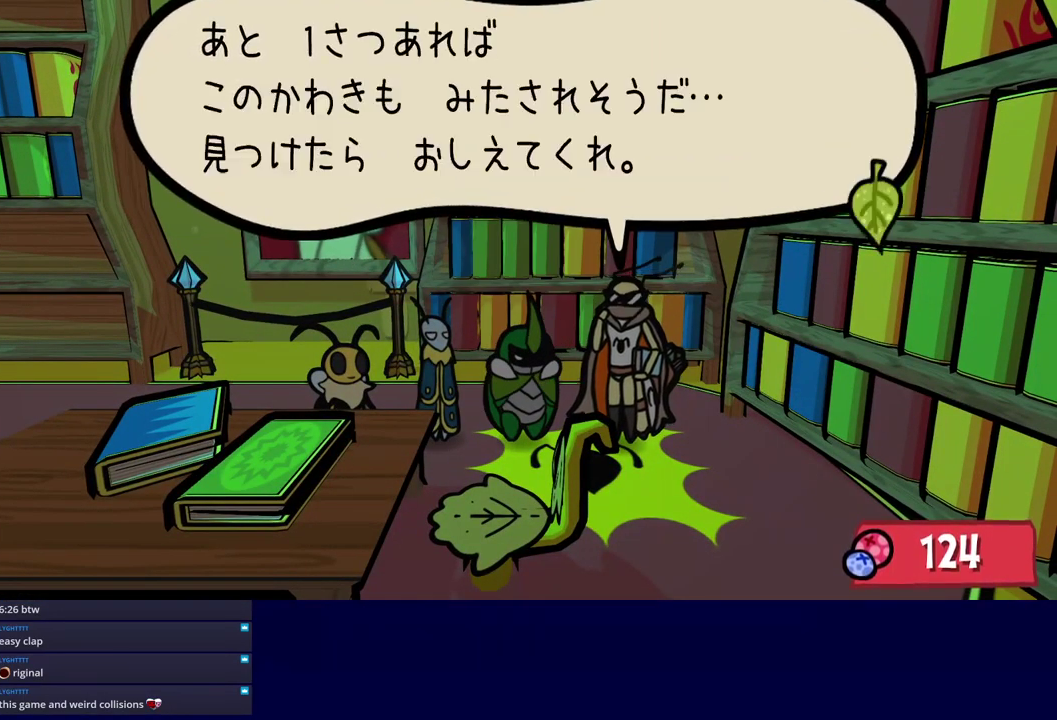
{"buttons": [], "left_stick": "left", "events": [[283, "C_RIGHT", "up"], [417, "C_RIGHT", "down"], [483, "C_RIGHT", "up"]]}
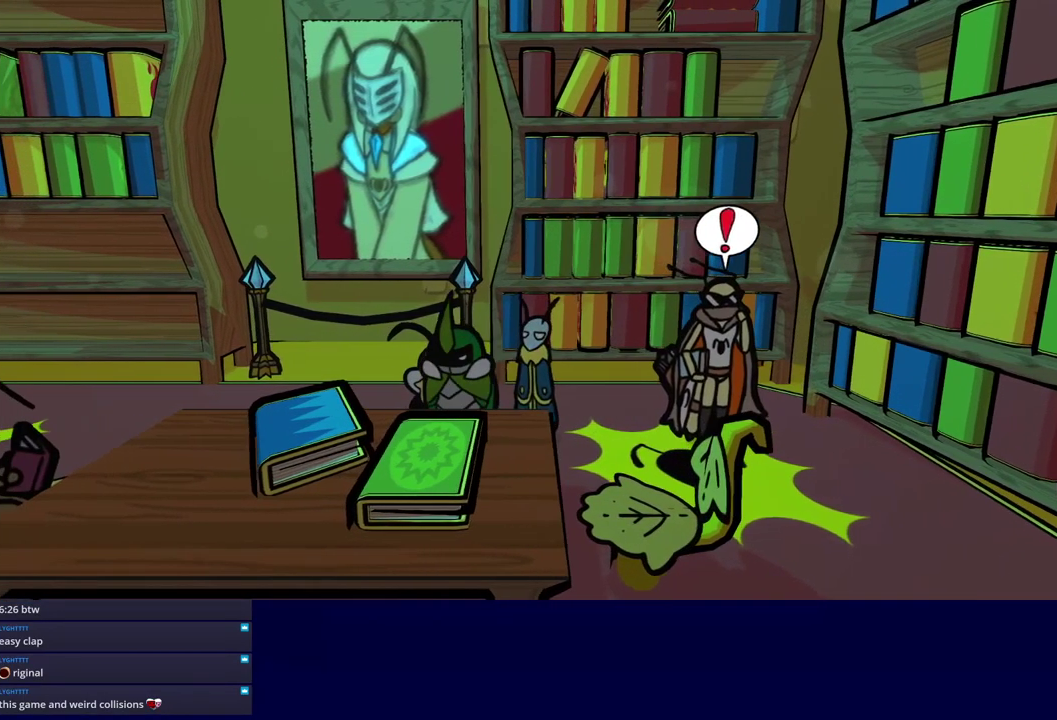
{"buttons": [], "left_stick": "down-left", "events": [[33, "C_RIGHT", "down"], [100, "C_RIGHT", "up"], [350, "left_stick", "down-left"]]}
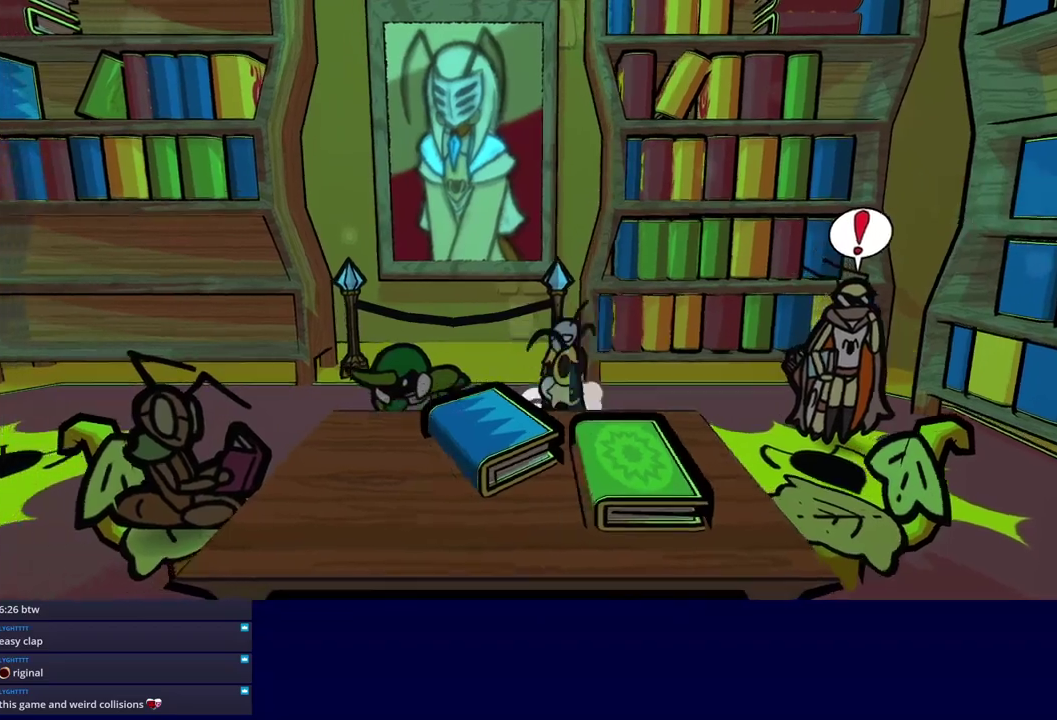
{"buttons": [], "left_stick": "down-right", "events": [[117, "left_stick", "down"], [417, "left_stick", "down-right"]]}
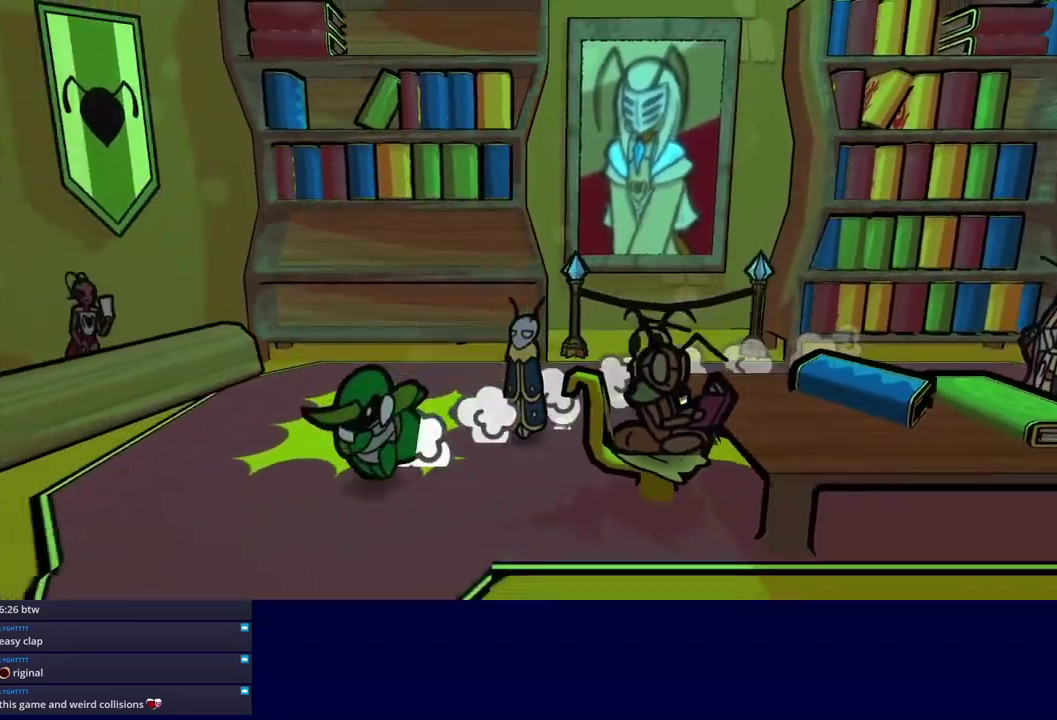
{"buttons": [], "left_stick": "down", "events": [[500, "left_stick", "down"]]}
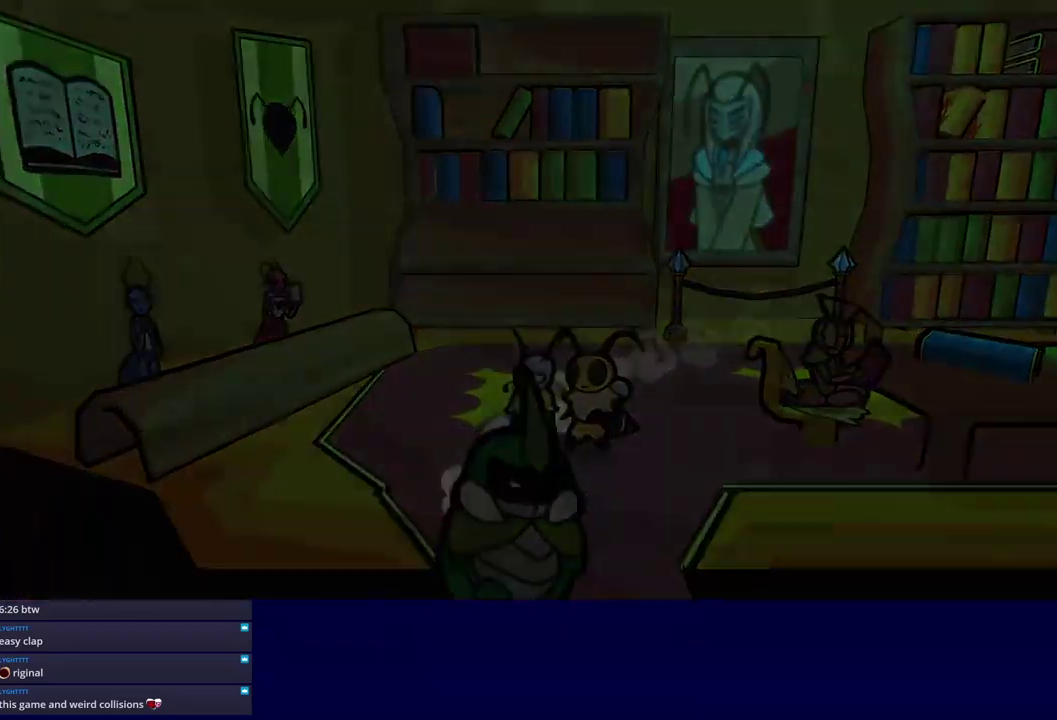
{"buttons": [], "left_stick": "center", "events": [[167, "left_stick", "center"]]}
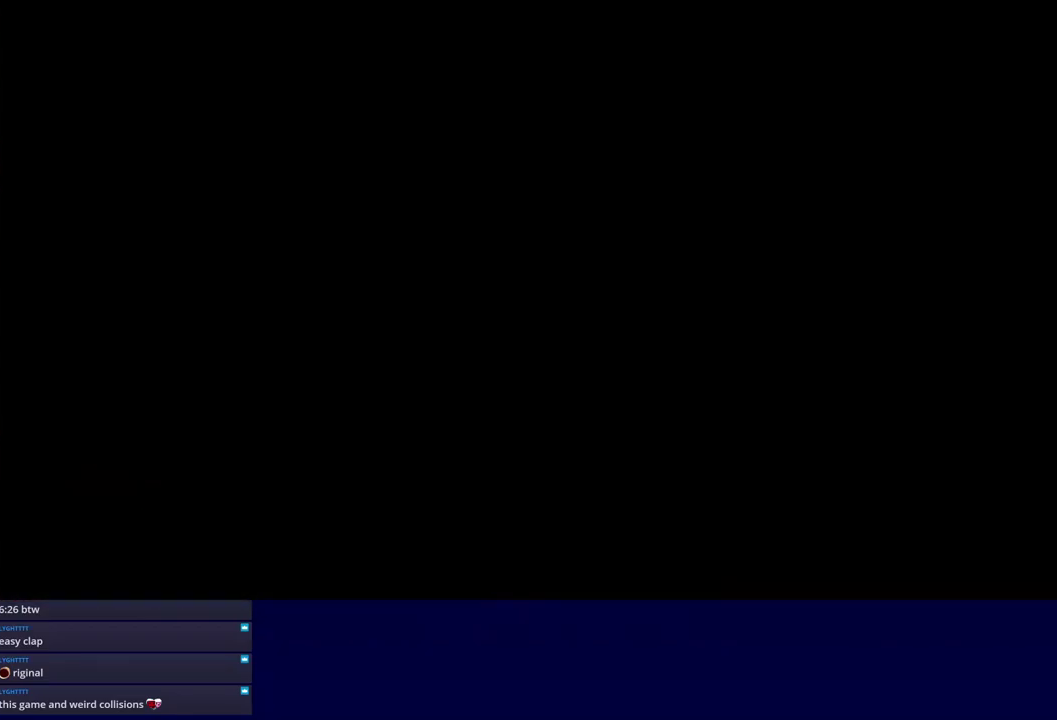
{"buttons": [], "left_stick": "down", "events": [[34, "left_stick", "down"]]}
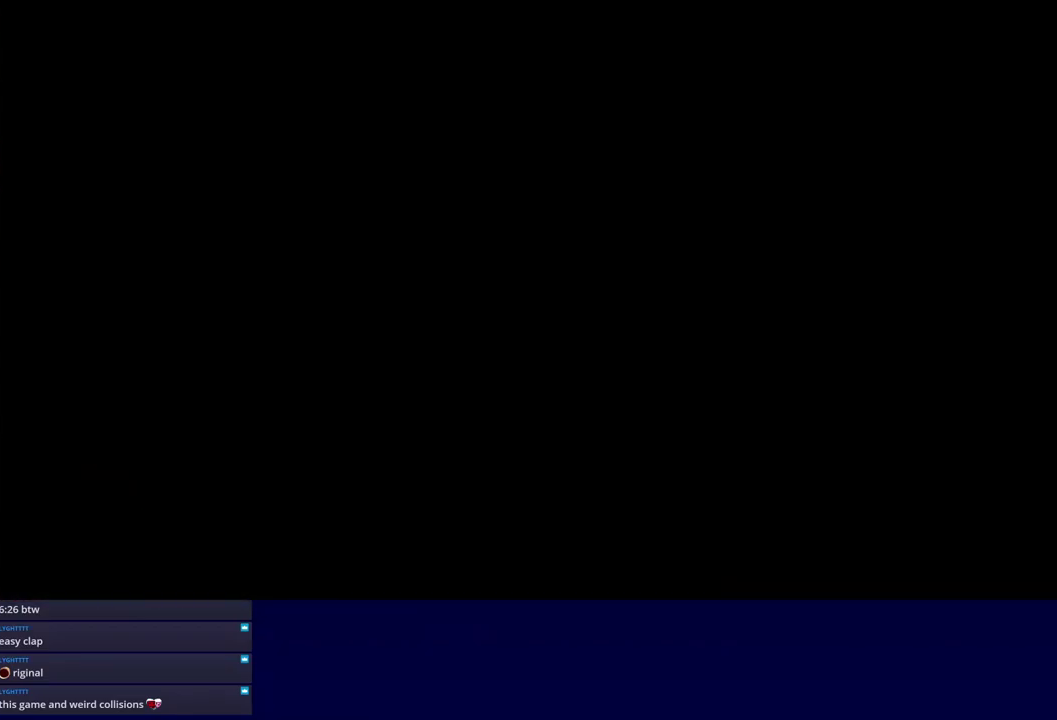
{"buttons": [], "left_stick": "down-right", "events": [[34, "C_RIGHT", "down"], [117, "C_RIGHT", "up"], [167, "C_RIGHT", "down"], [234, "C_RIGHT", "up"], [267, "left_stick", "down-right"], [300, "C_RIGHT", "down"], [367, "C_RIGHT", "up"], [417, "C_RIGHT", "down"], [484, "C_RIGHT", "up"]]}